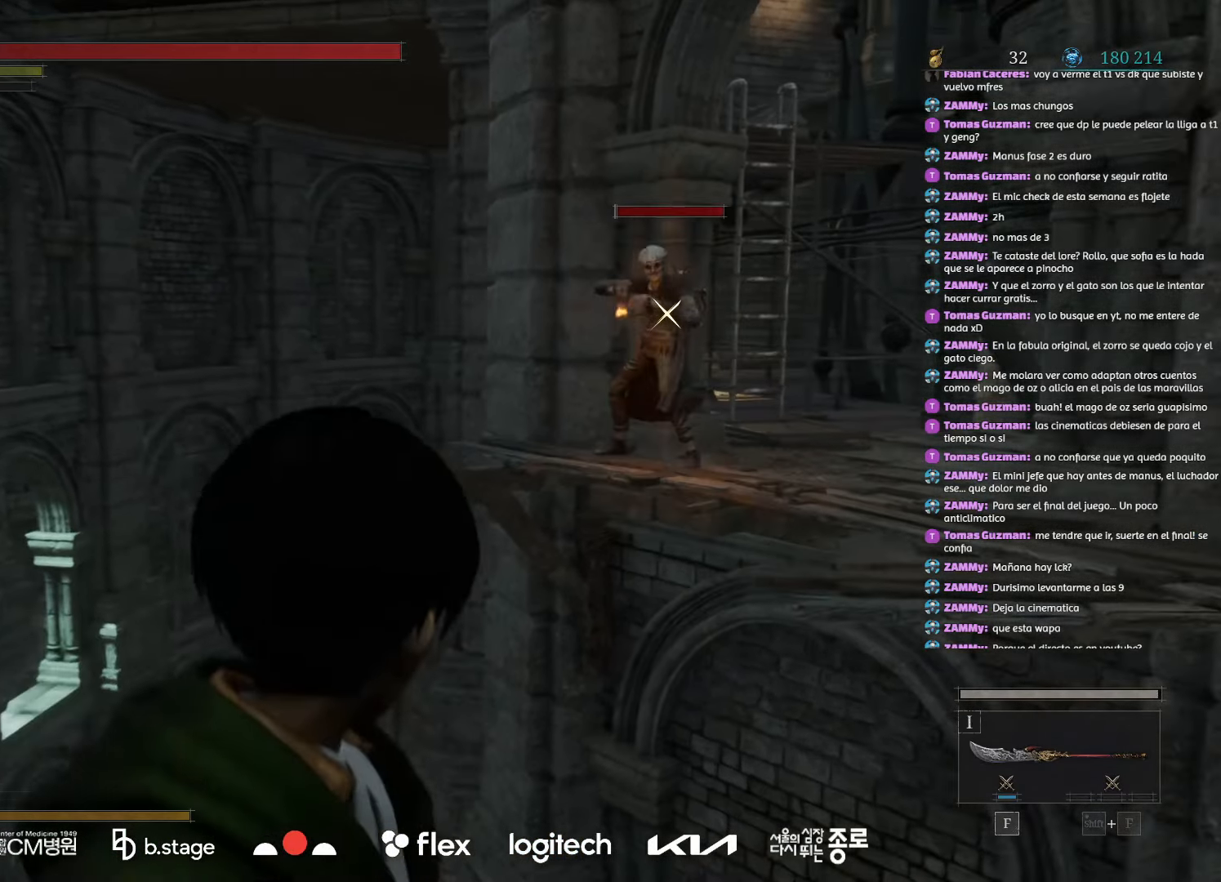
Gameplay with keyboard and mouse; each line is a JSON object with the keys and mouse buttons held at the frame after it. "events" lists presses ("down") and releases ("up") of "a", "ctrl", "d", "e", "f", "q", "r", "s", "shift", "space", "tab", "w", "mouse_left", "mouse_wheel", "mouse_right", "mouse_mb4" and "mouse_mb5" between this image and that frame as [ms after this image, input, new state], when the widget could be followed in between. "mouse_left", "mouse_wheel", "mouse_right", "mouse_mb4", "mouse_mb5" = the "left", "wheel", "right", "mb4", "mb5" buttons of the "mouse" list. No other keys are recorded. "wheel" means that the mouse wheel is clicked or scrolled. Mouse movement is not recorded.
{"keys": [], "mouse": [], "events": [[100, "w", "up"], [483, "a", "up"]]}
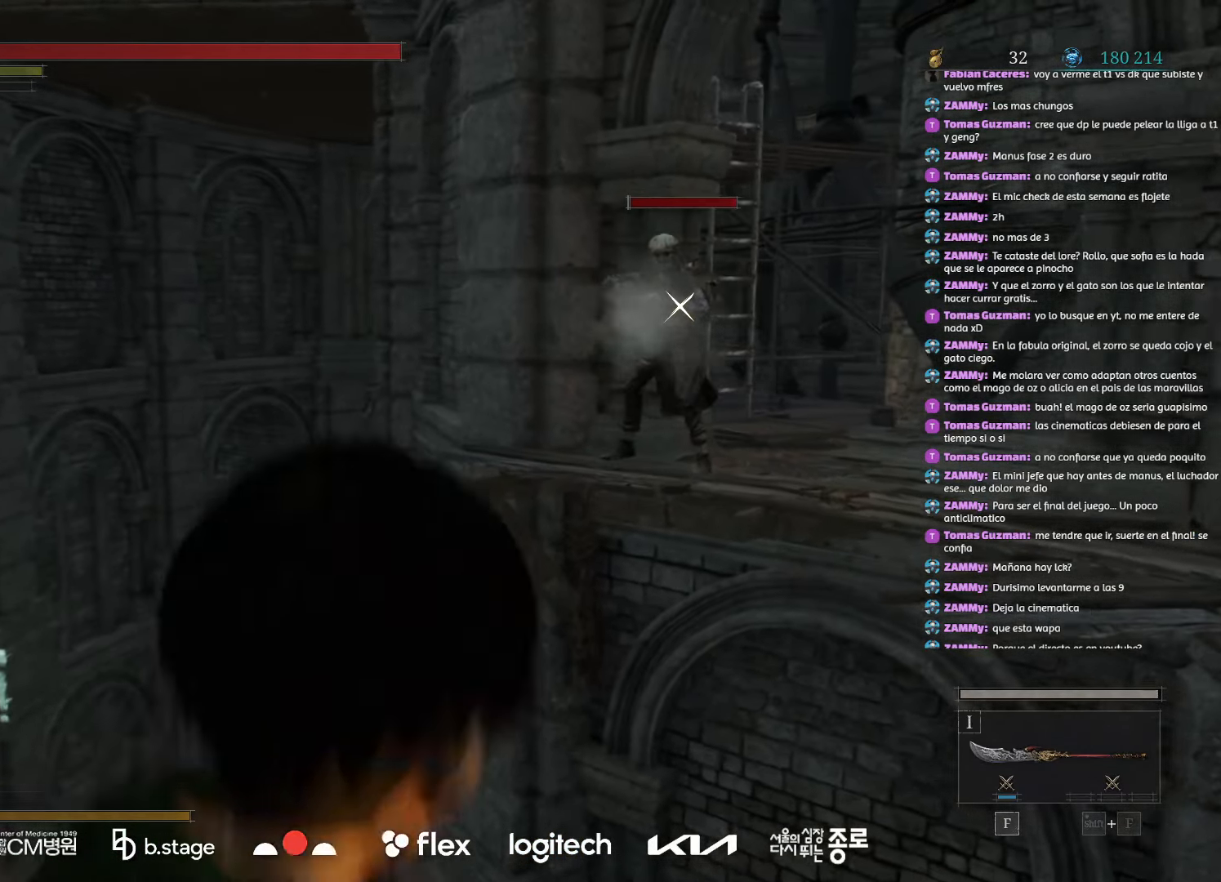
{"keys": [], "mouse": [], "events": [[183, "ctrl", "down"], [333, "ctrl", "up"]]}
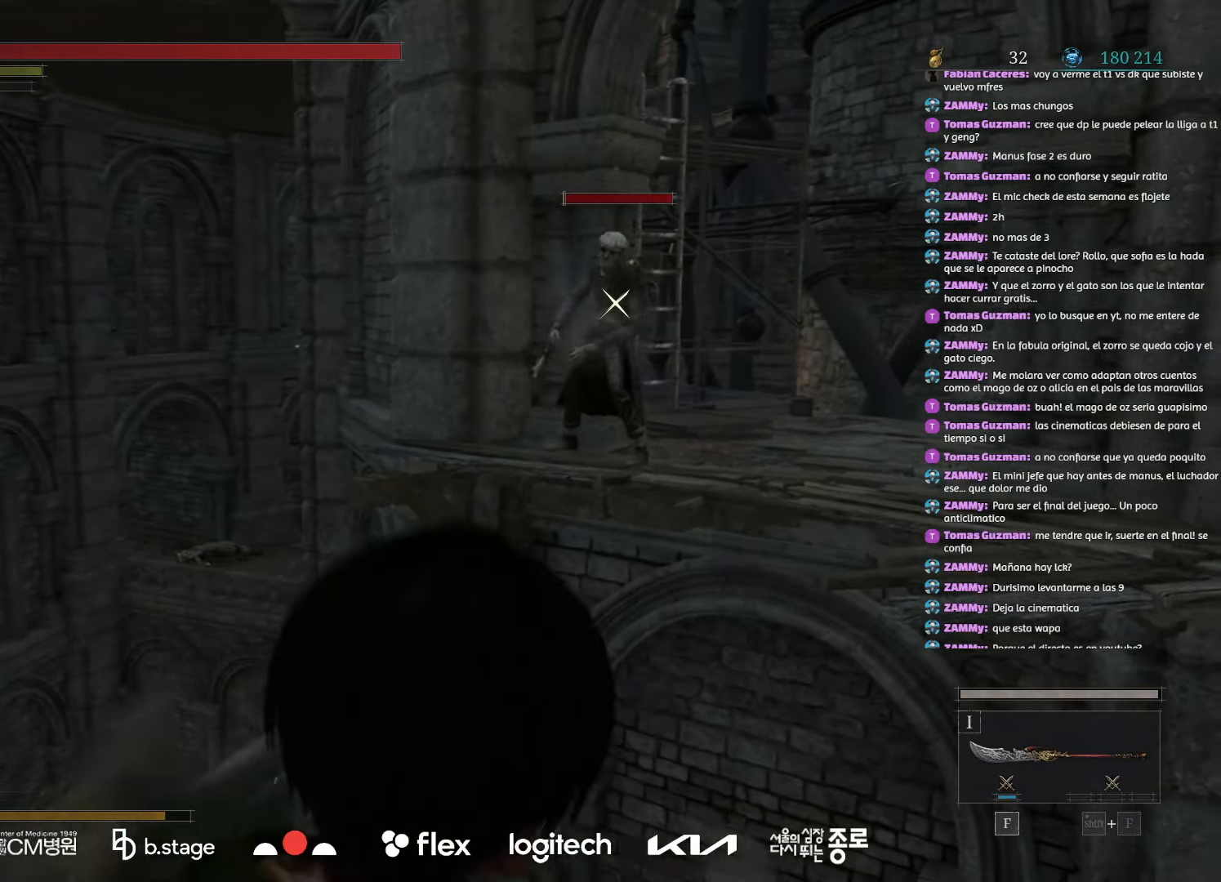
{"keys": [], "mouse": [], "events": []}
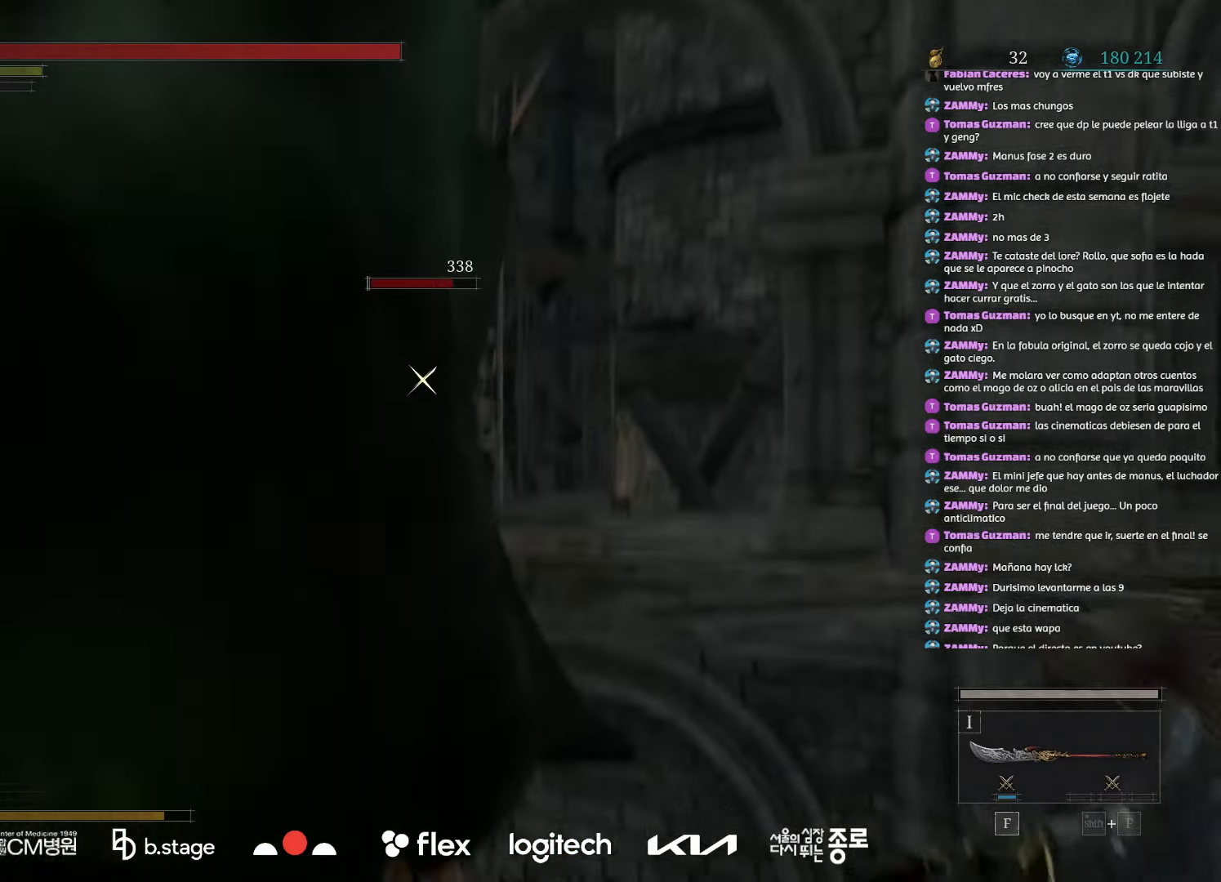
{"keys": [], "mouse": [], "events": []}
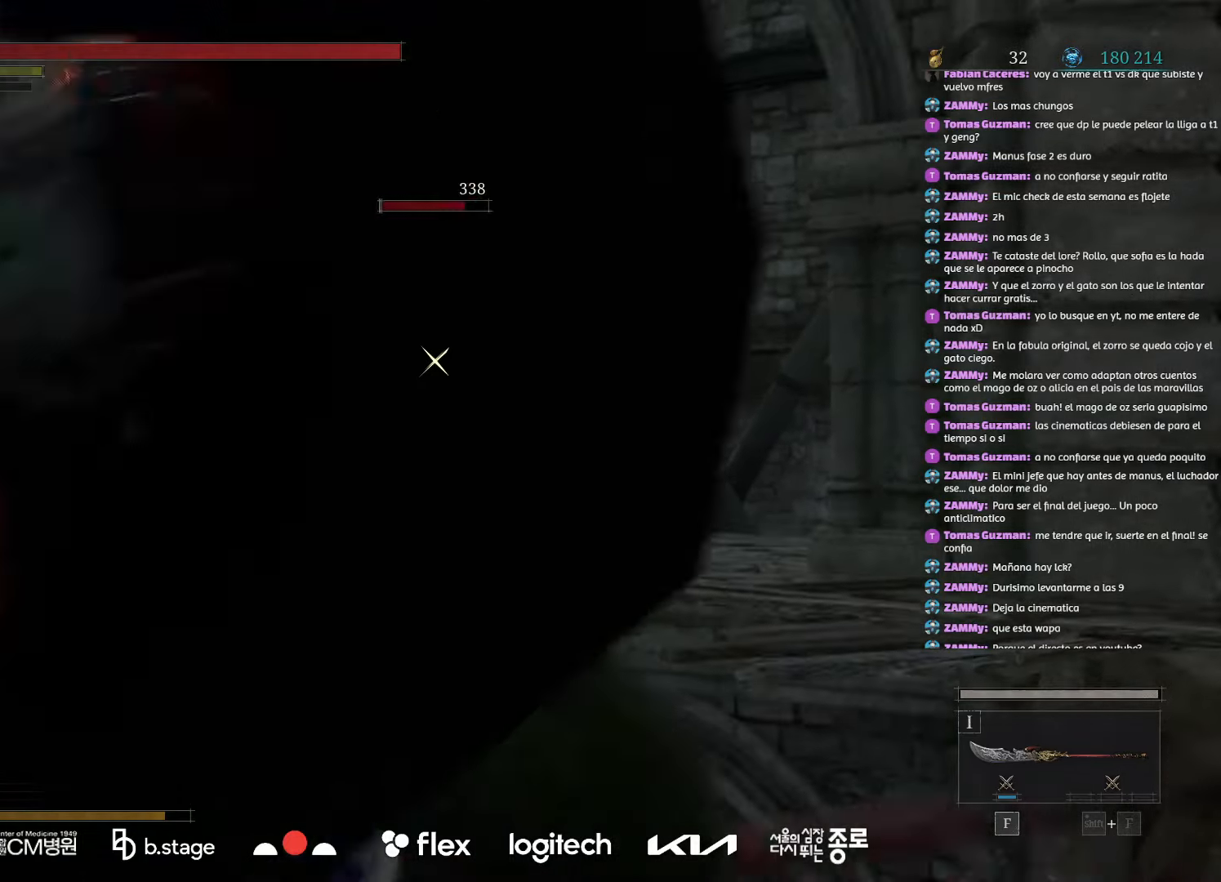
{"keys": [], "mouse": [], "events": []}
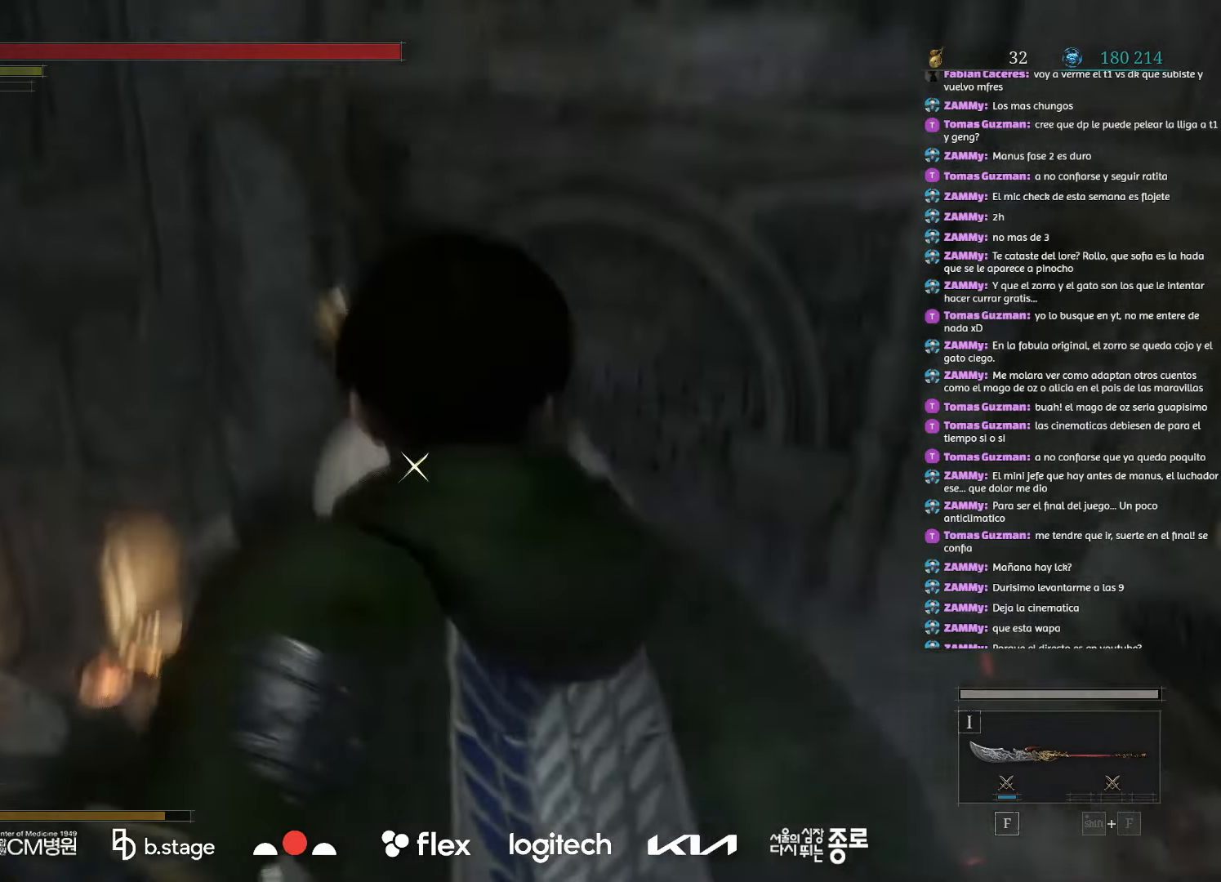
{"keys": ["s"], "mouse": [], "events": [[217, "s", "down"]]}
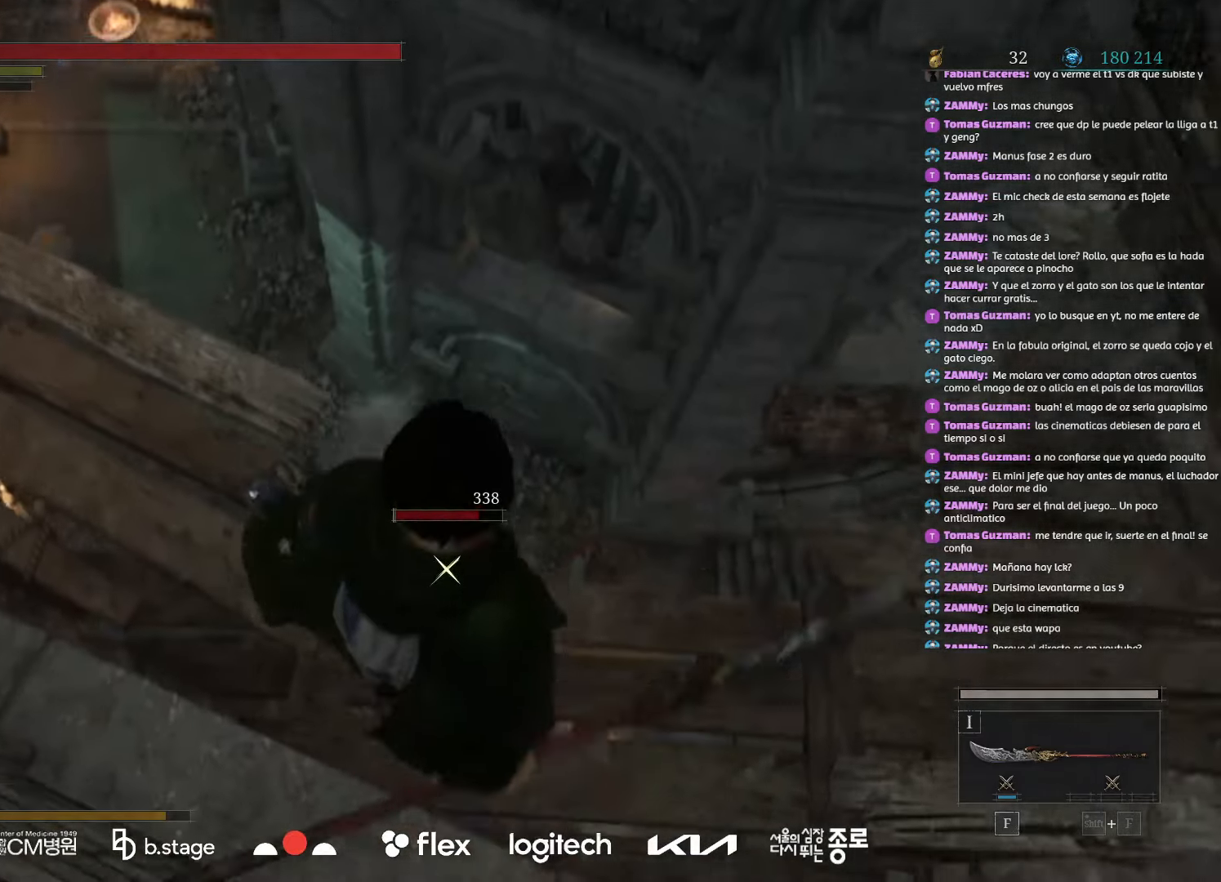
{"keys": [], "mouse": [], "events": [[17, "s", "up"], [333, "q", "down"], [433, "q", "up"]]}
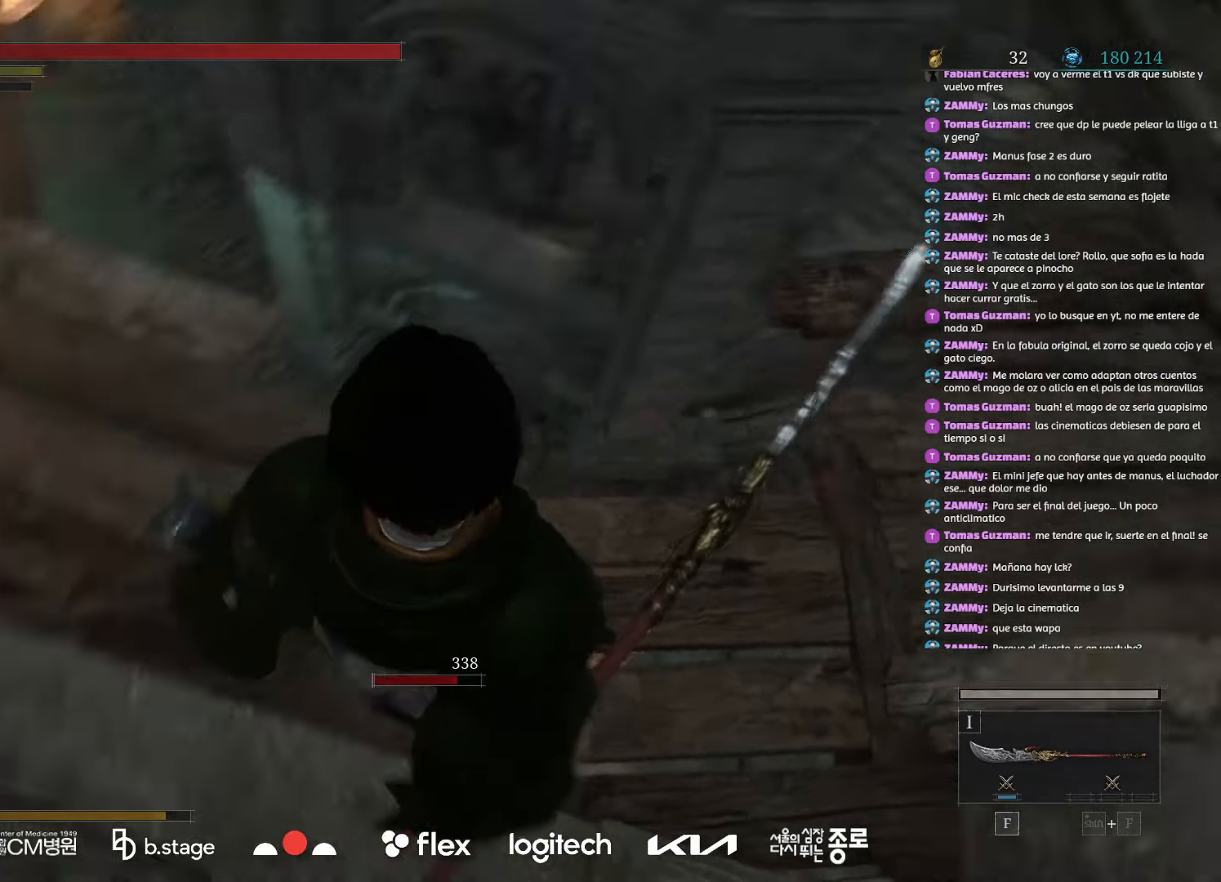
{"keys": ["d", "w"], "mouse": [], "events": [[233, "d", "down"], [333, "w", "down"]]}
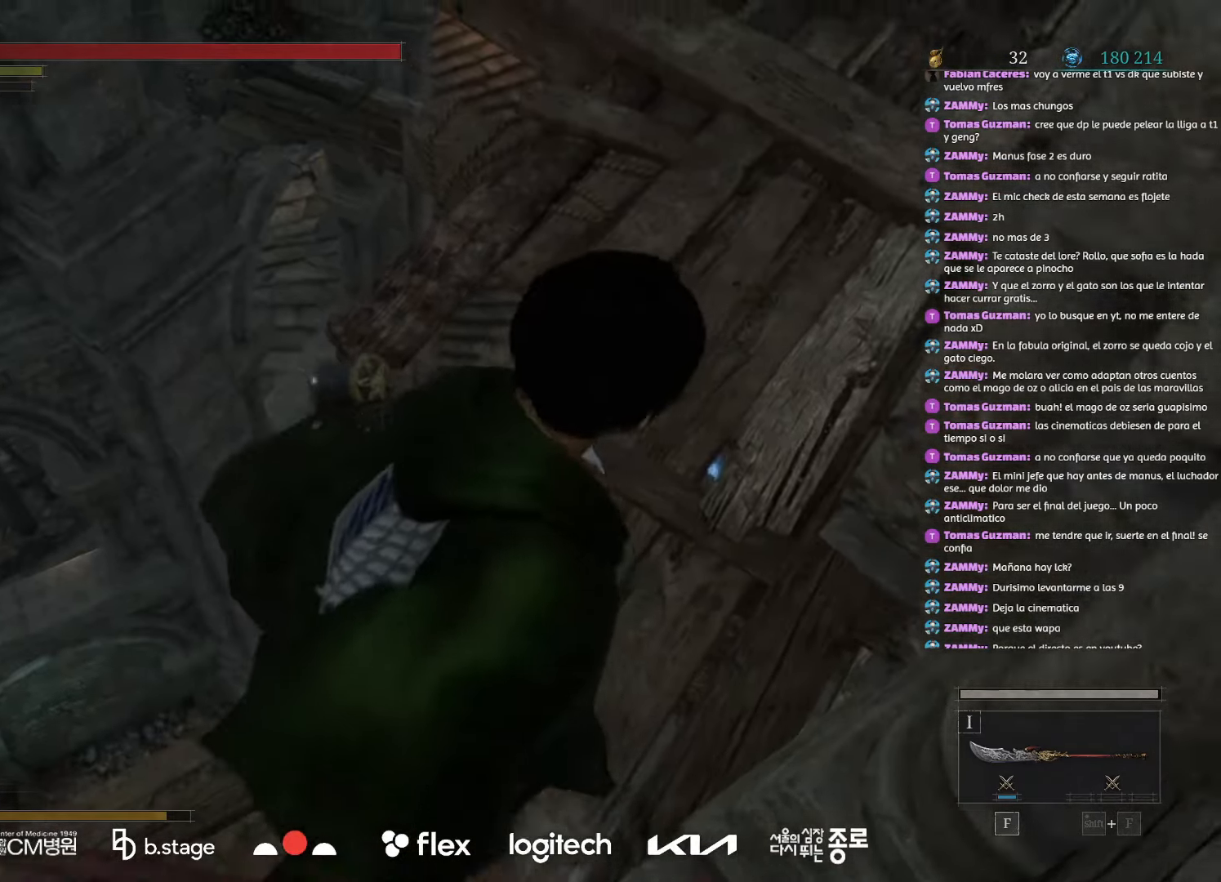
{"keys": ["d", "w"], "mouse": [], "events": []}
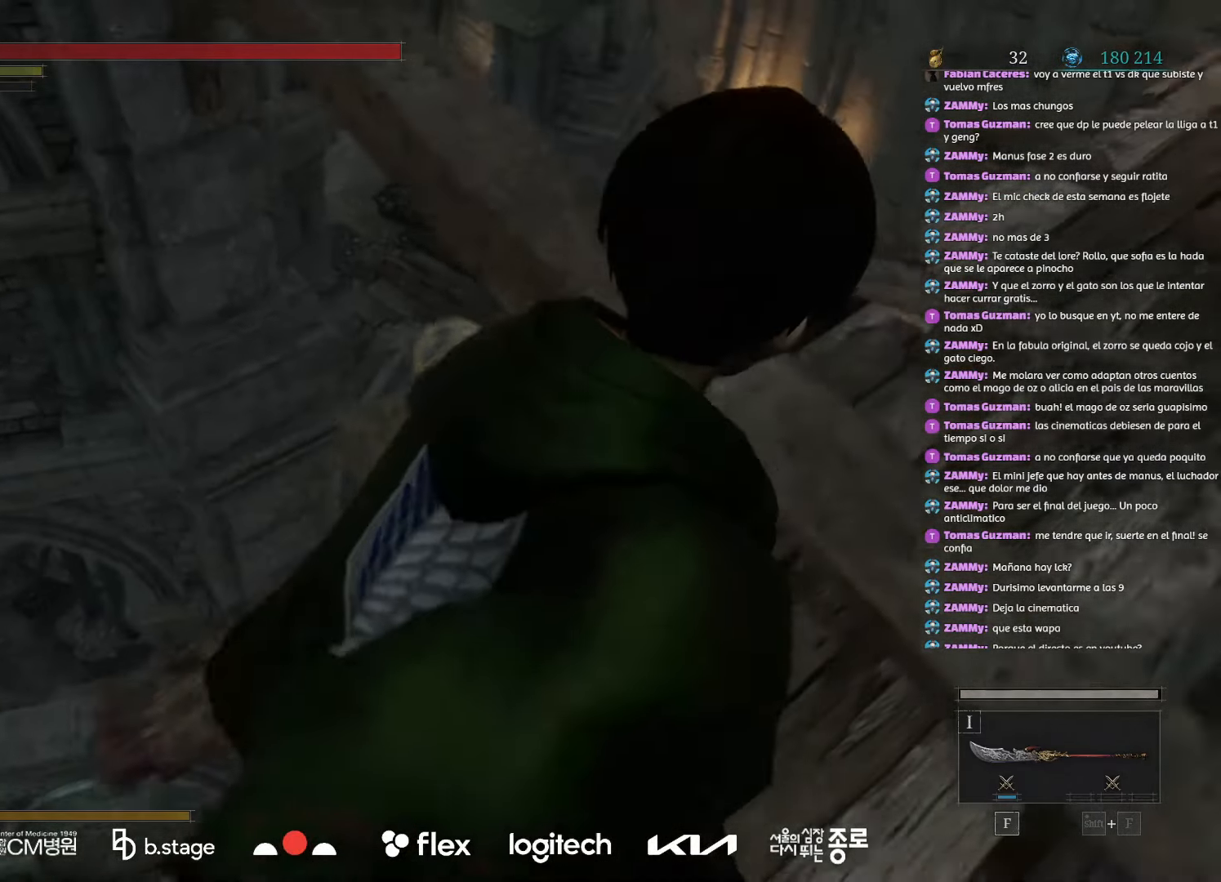
{"keys": [], "mouse": [], "events": [[283, "w", "up"], [317, "d", "up"]]}
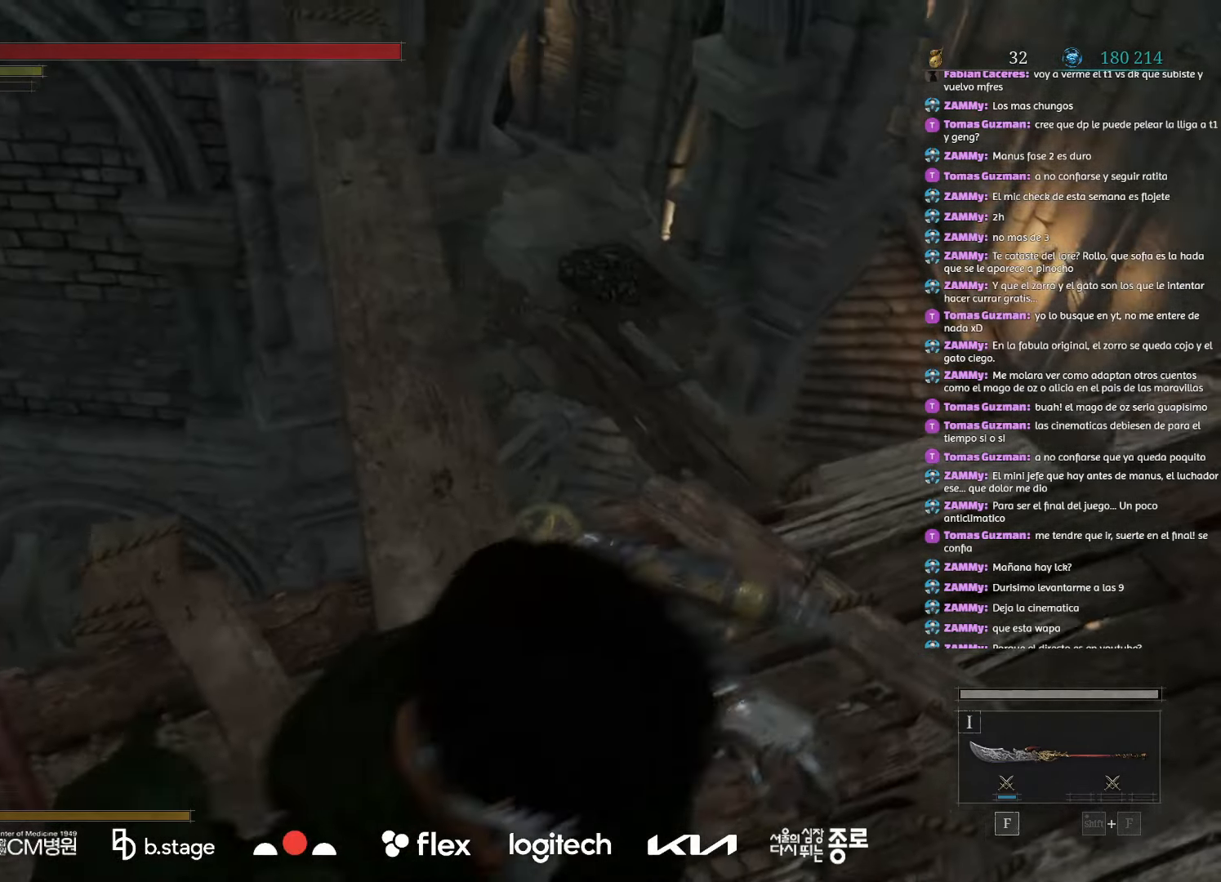
{"keys": ["w"], "mouse": ["left"], "events": [[167, "mouse_left", "down"], [200, "w", "down"]]}
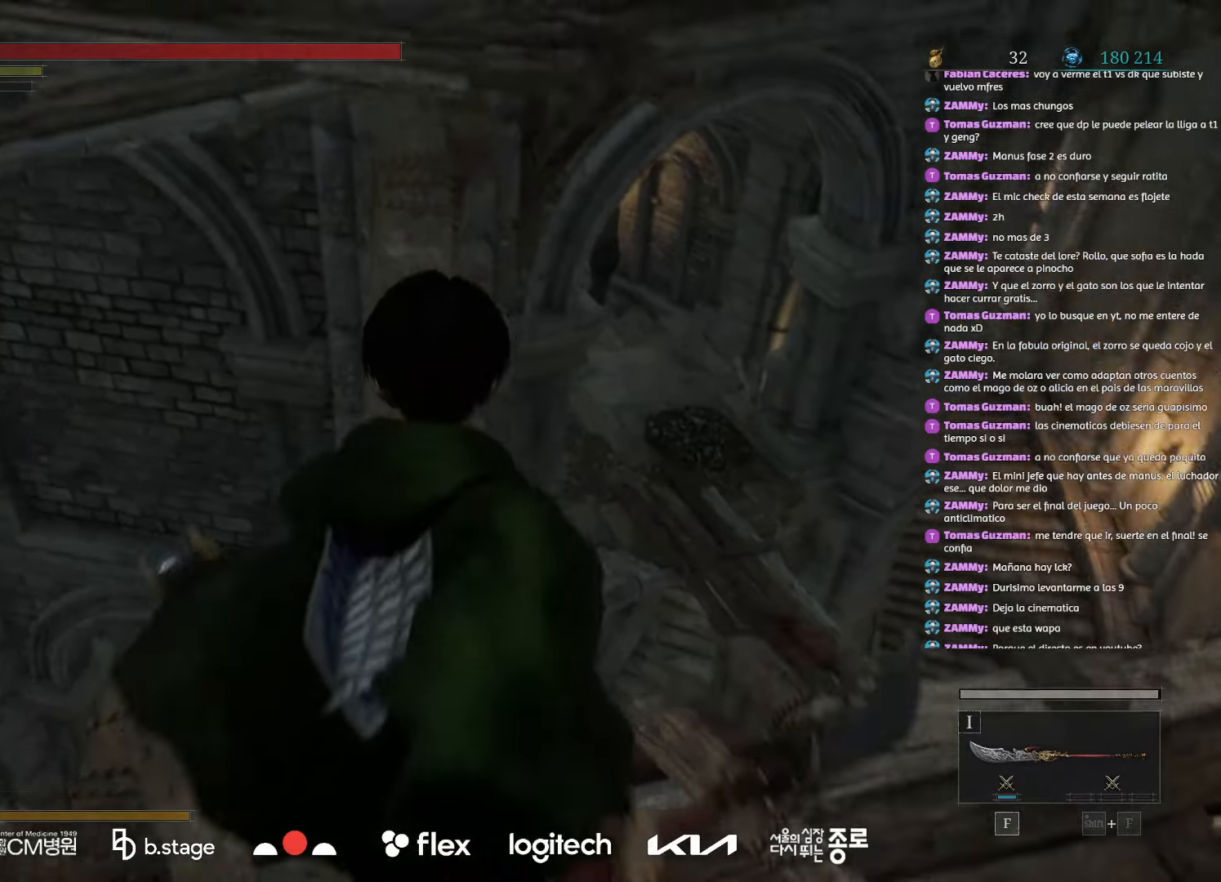
{"keys": ["w"], "mouse": ["left"], "events": []}
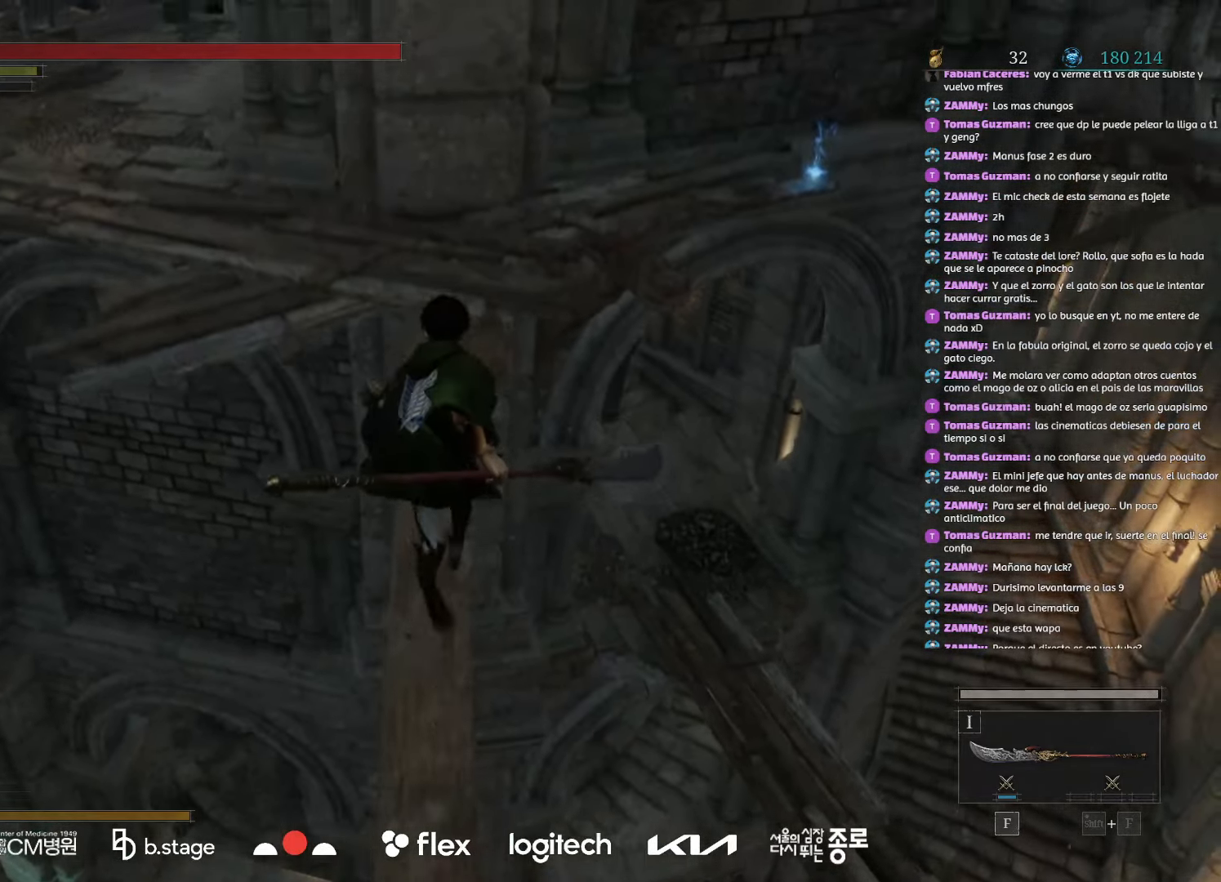
{"keys": ["w"], "mouse": ["left"], "events": []}
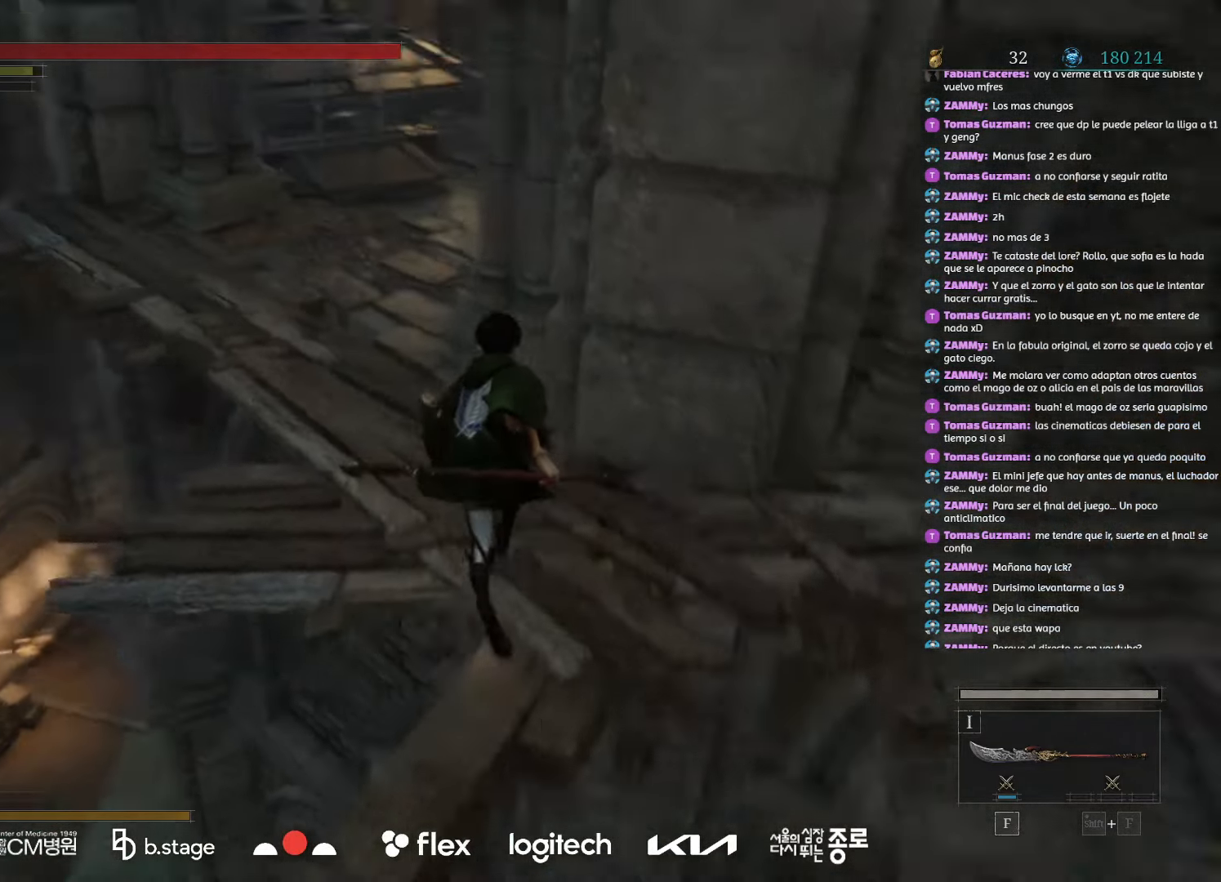
{"keys": ["w"], "mouse": ["left"], "events": []}
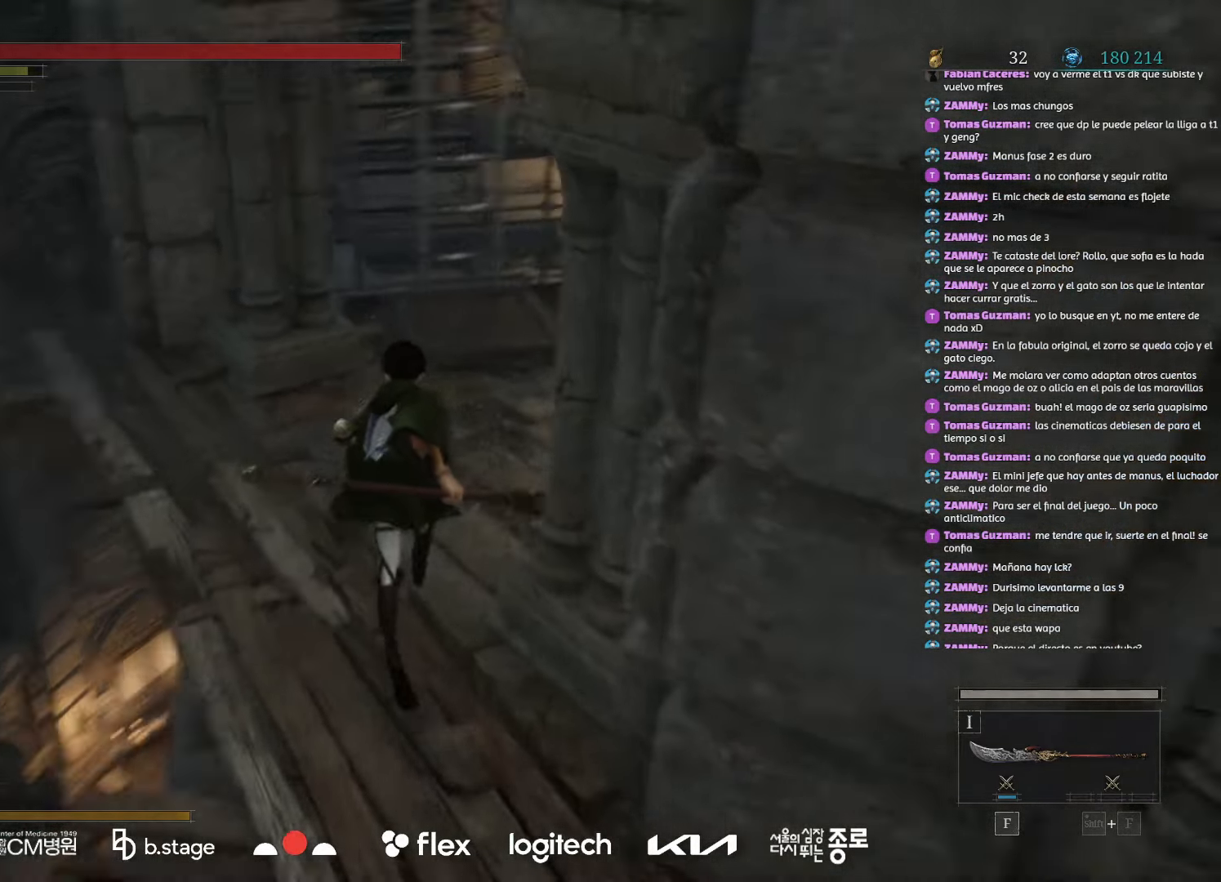
{"keys": ["w"], "mouse": ["left"], "events": []}
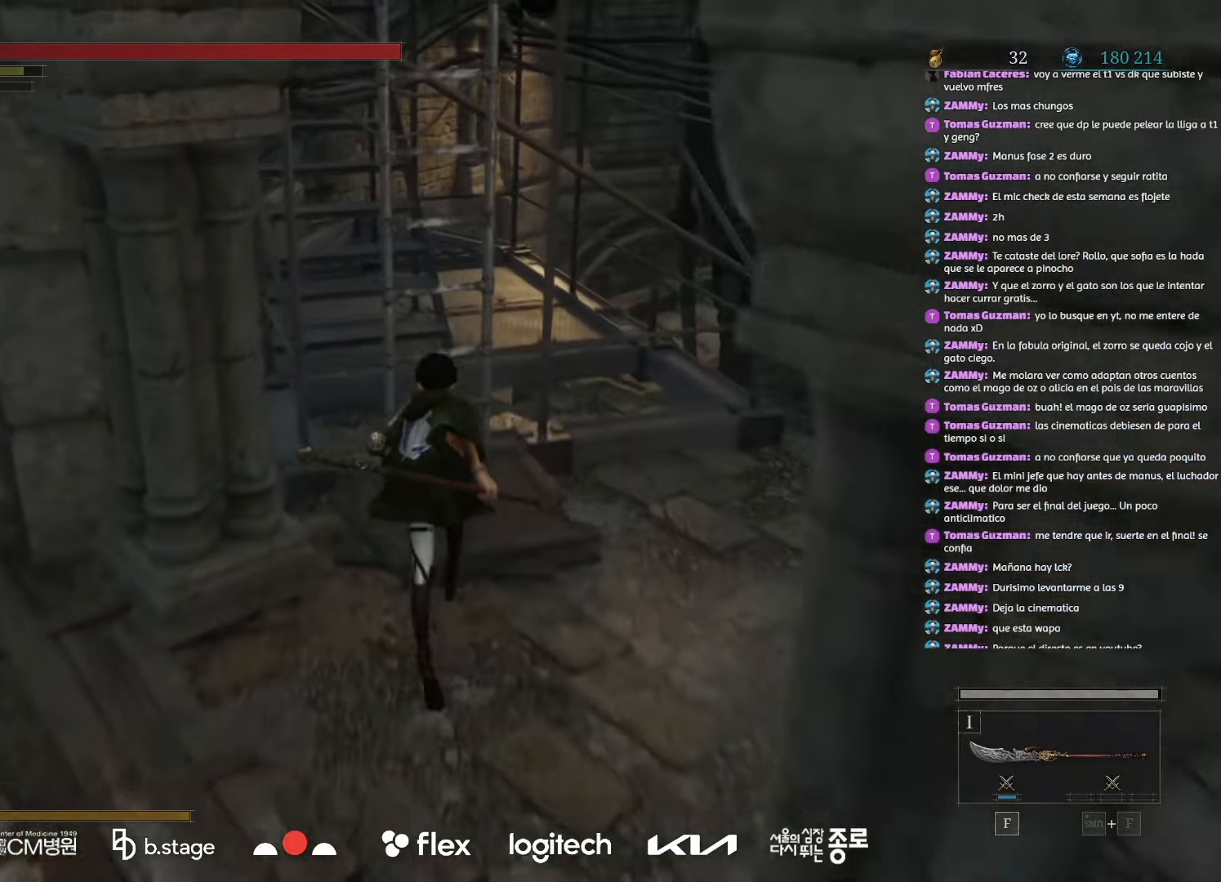
{"keys": ["w"], "mouse": ["left"], "events": [[133, "r", "down"], [183, "mouse_left", "up"], [217, "r", "up"], [300, "mouse_left", "down"], [317, "r", "down"], [400, "r", "up"]]}
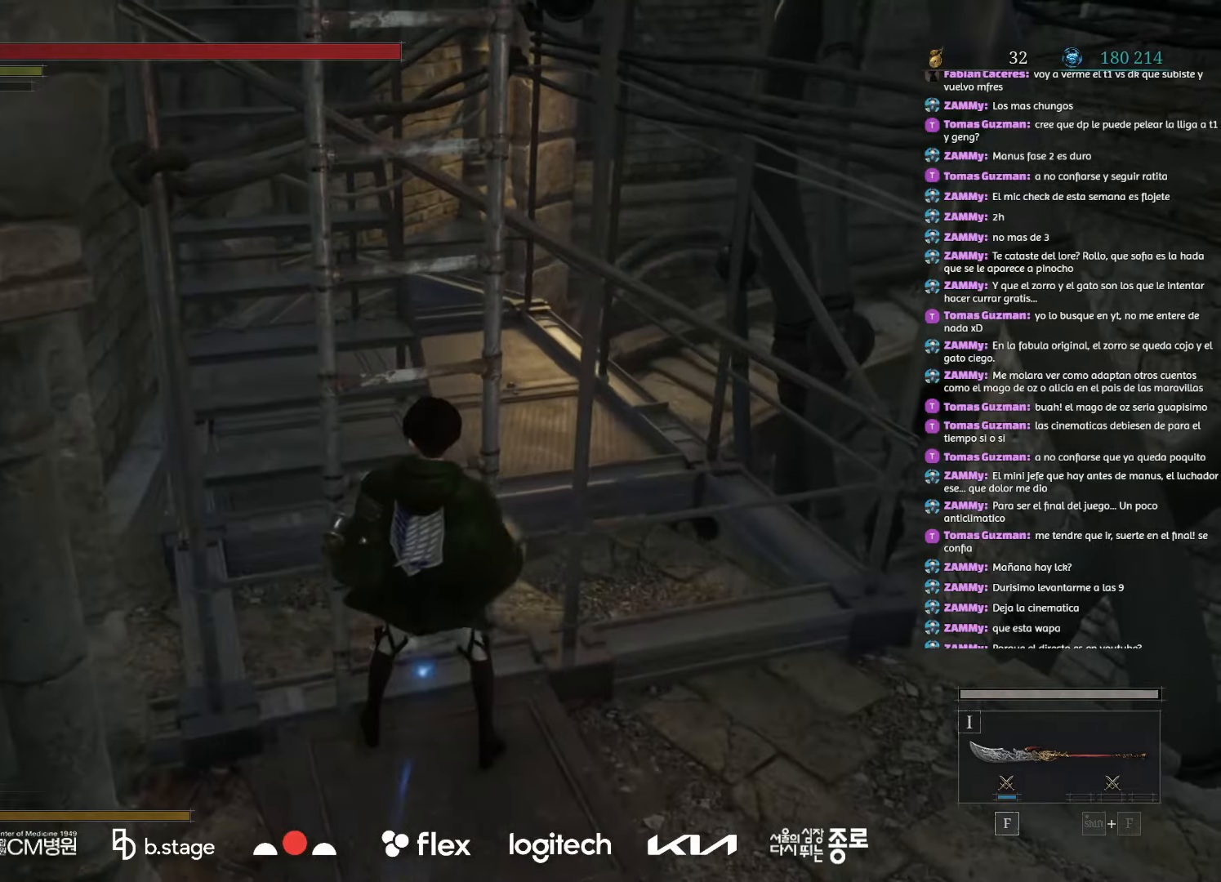
{"keys": ["w"], "mouse": ["left"], "events": []}
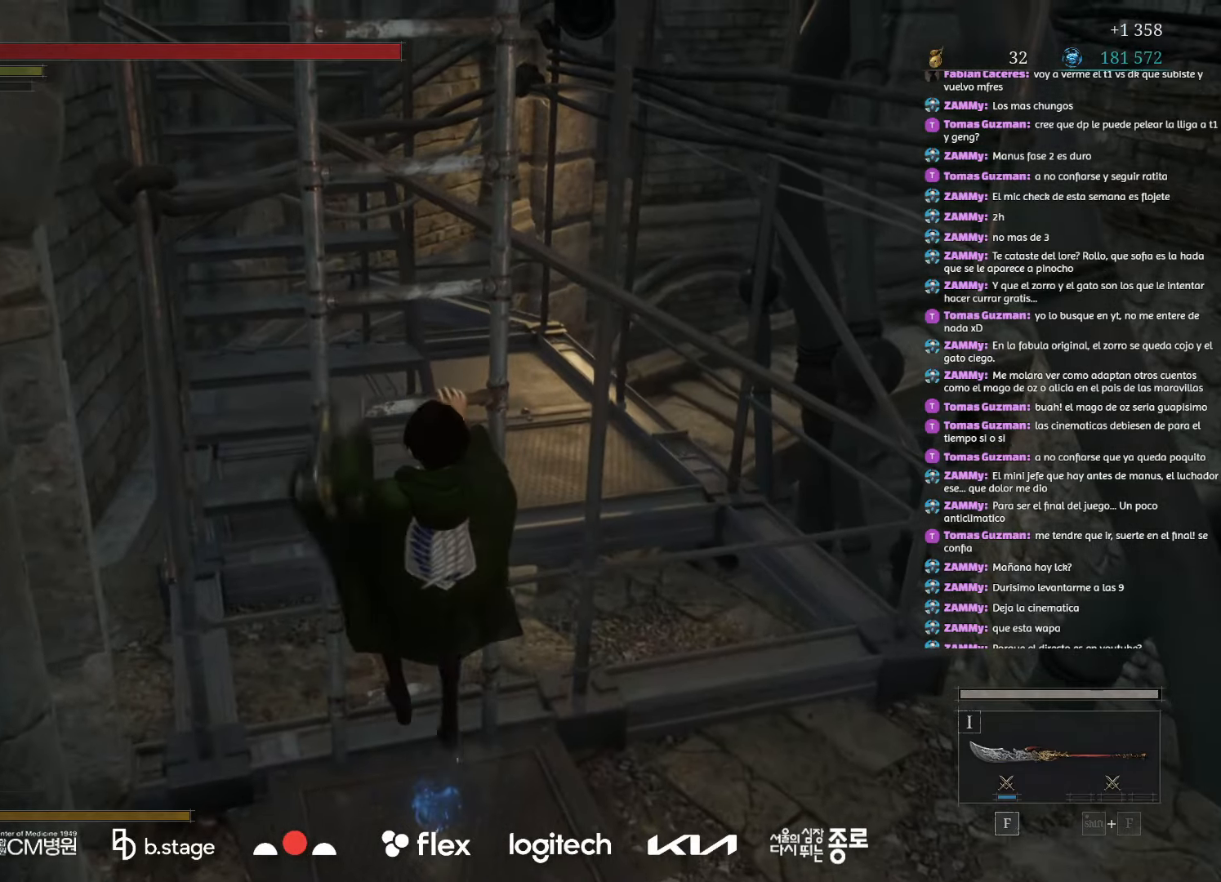
{"keys": ["w"], "mouse": ["left"], "events": []}
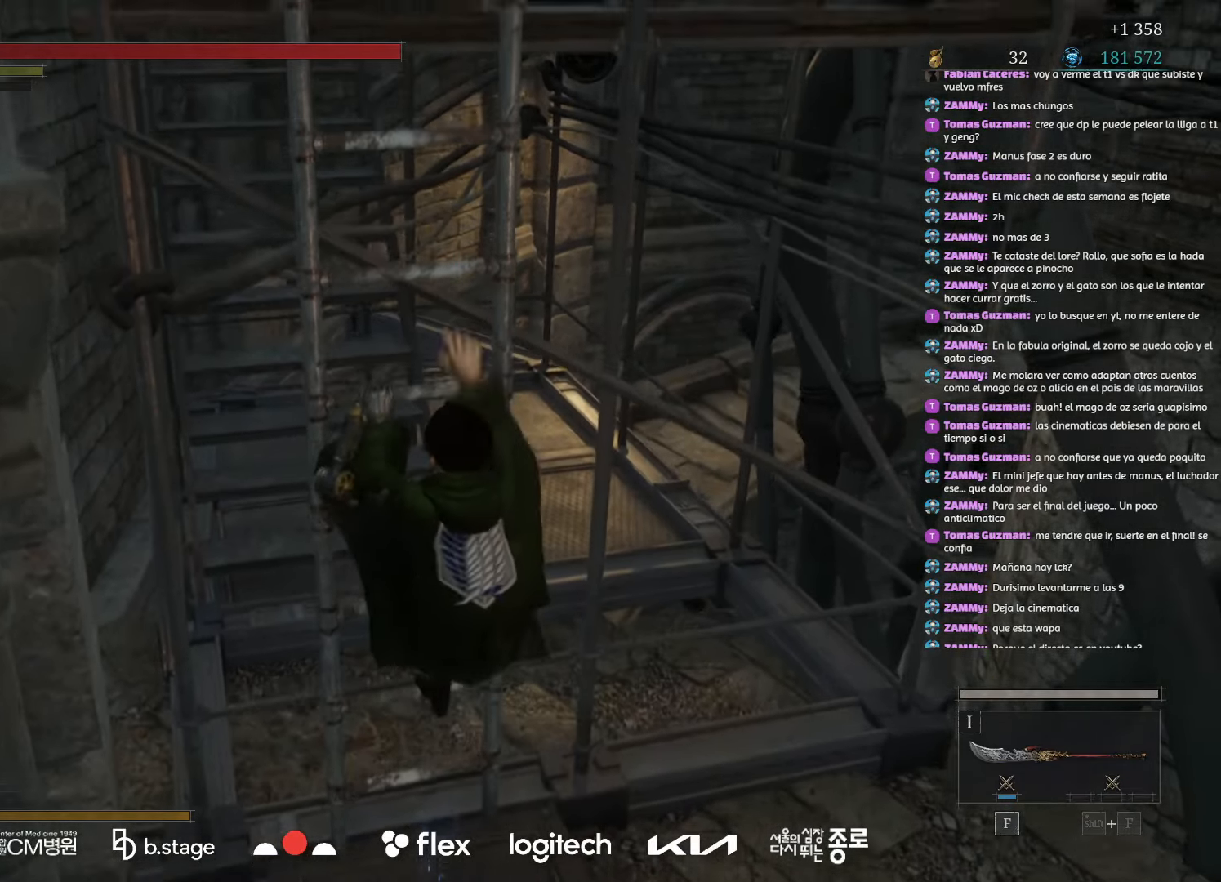
{"keys": ["w"], "mouse": ["left"], "events": []}
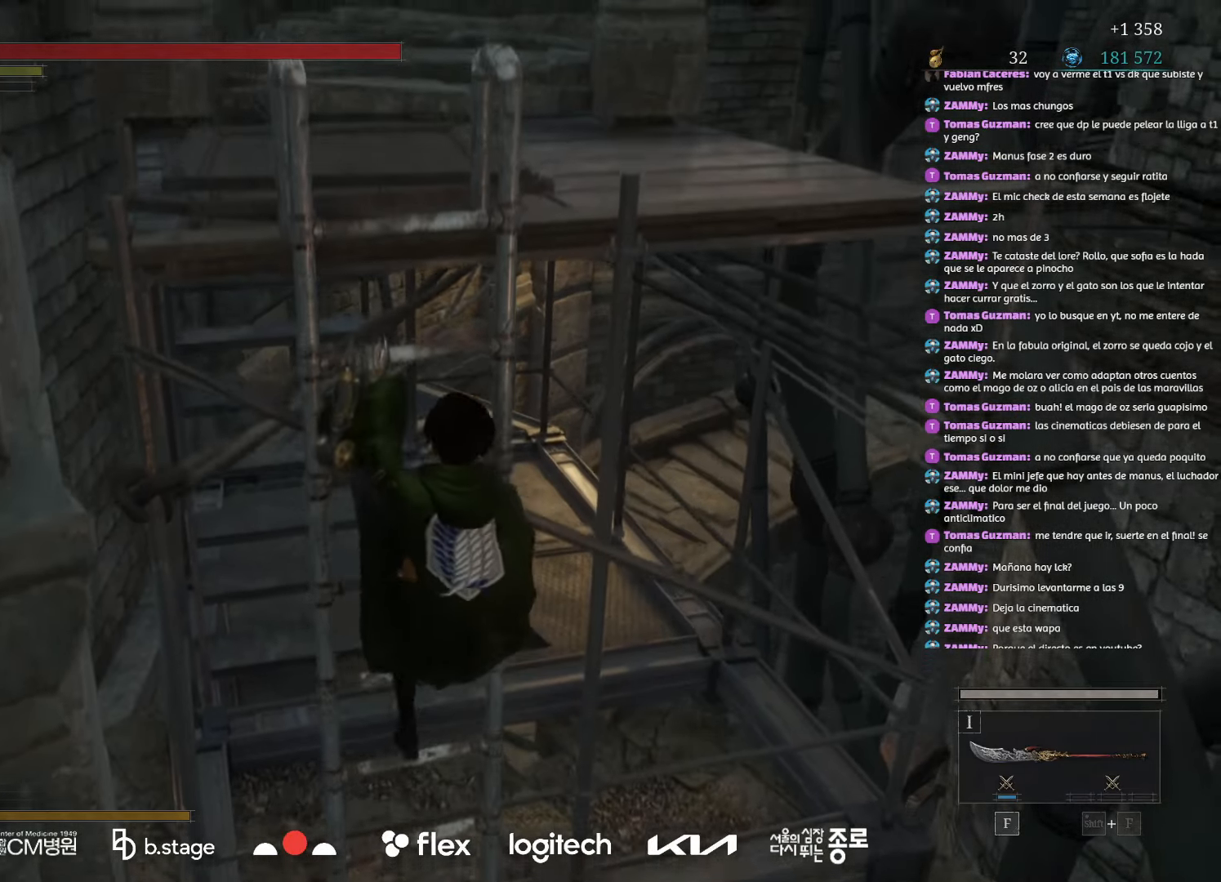
{"keys": ["w"], "mouse": ["left"], "events": []}
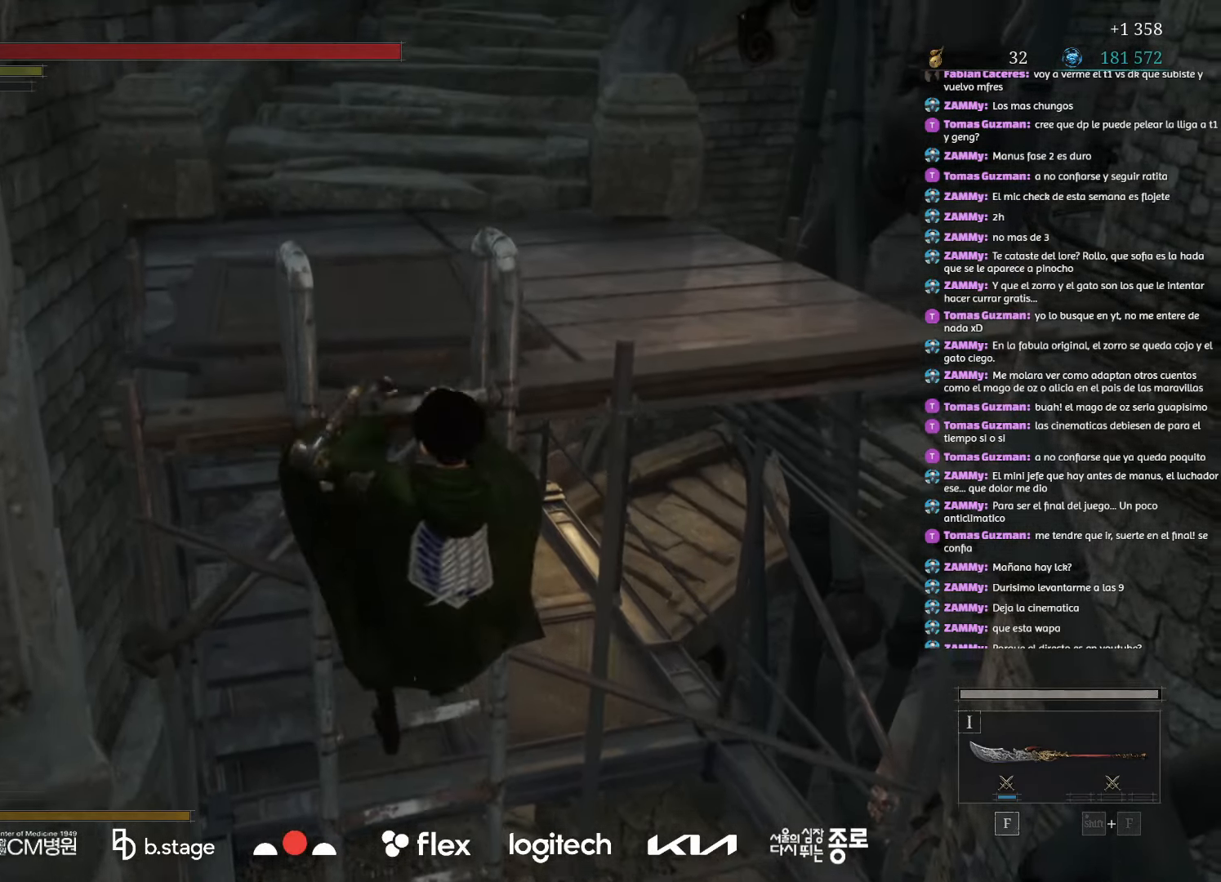
{"keys": ["w"], "mouse": ["left"], "events": []}
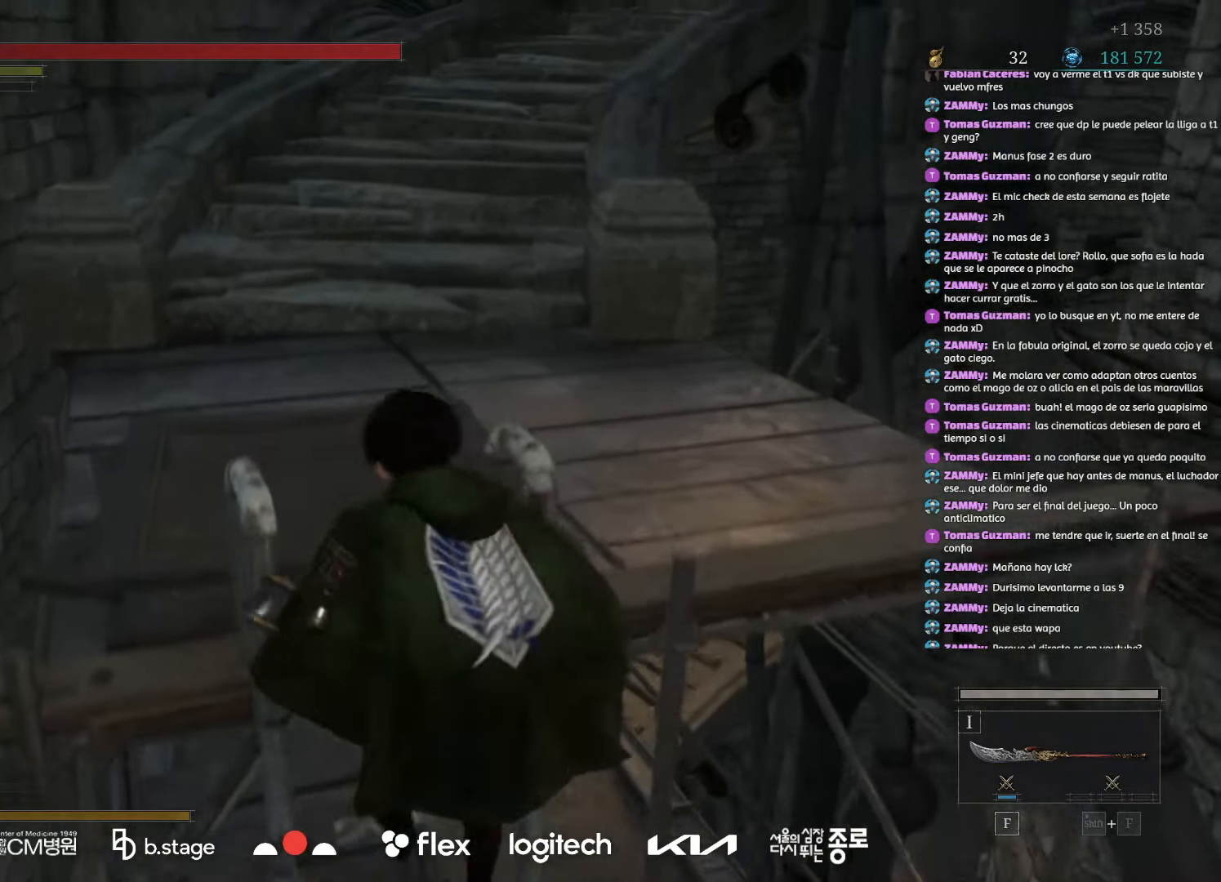
{"keys": ["w"], "mouse": [], "events": [[183, "mouse_left", "up"]]}
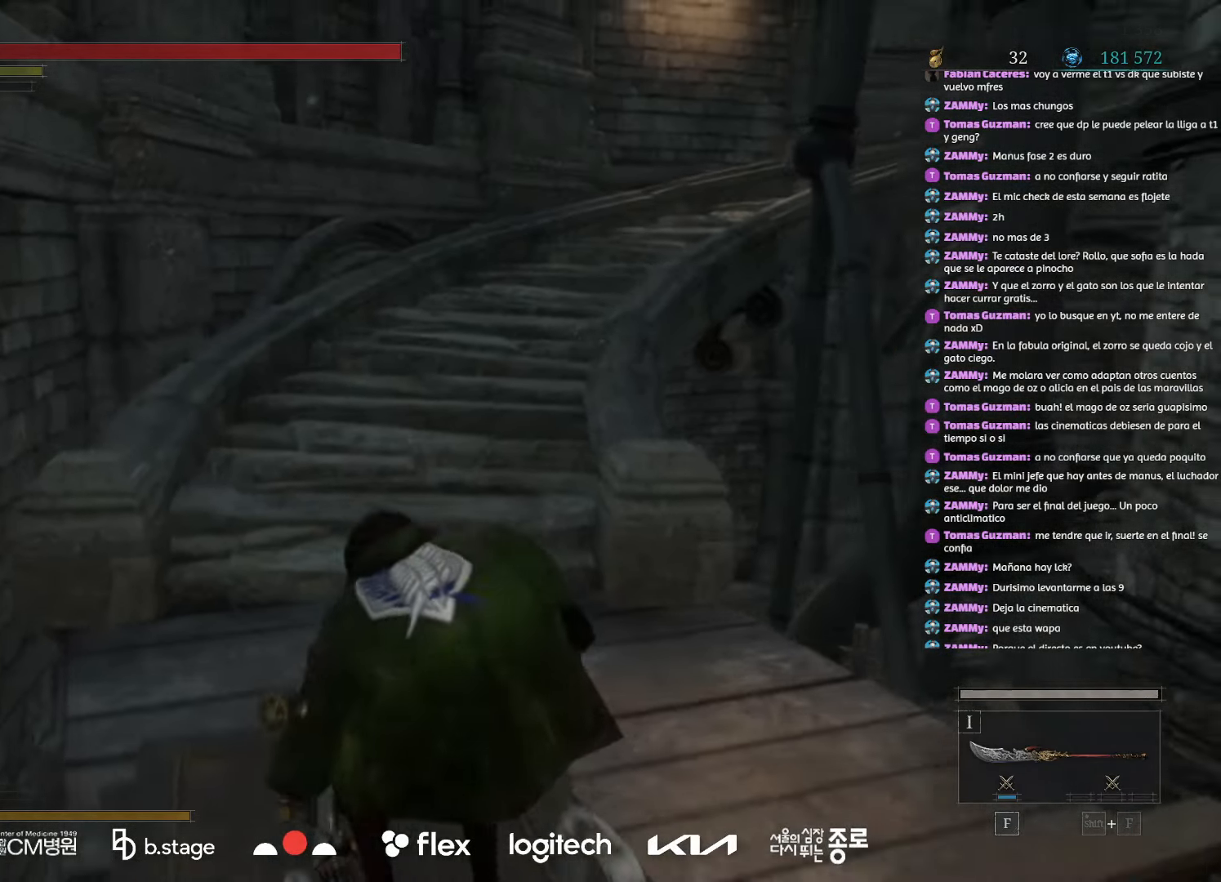
{"keys": ["a", "w"], "mouse": ["left"], "events": [[400, "a", "down"], [467, "mouse_left", "down"]]}
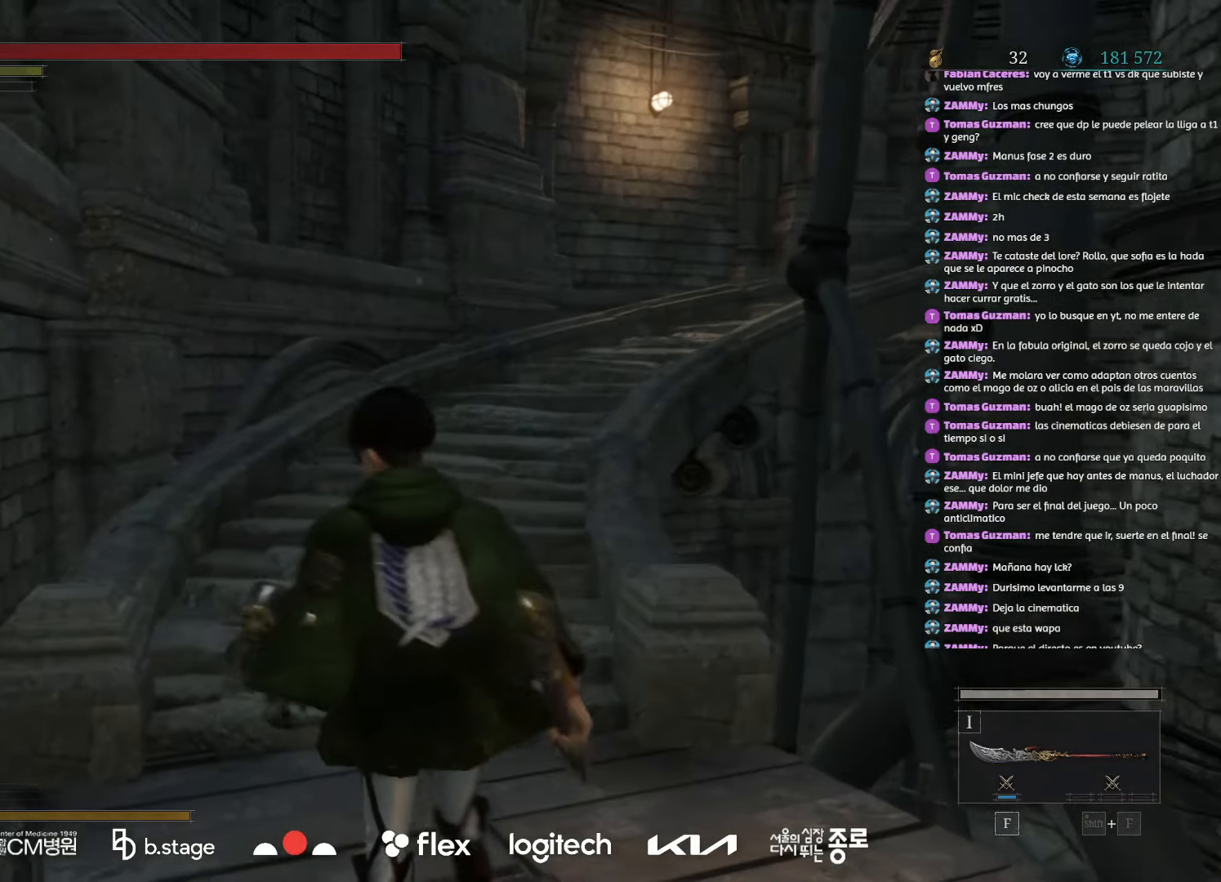
{"keys": ["w"], "mouse": ["left"], "events": [[350, "a", "up"]]}
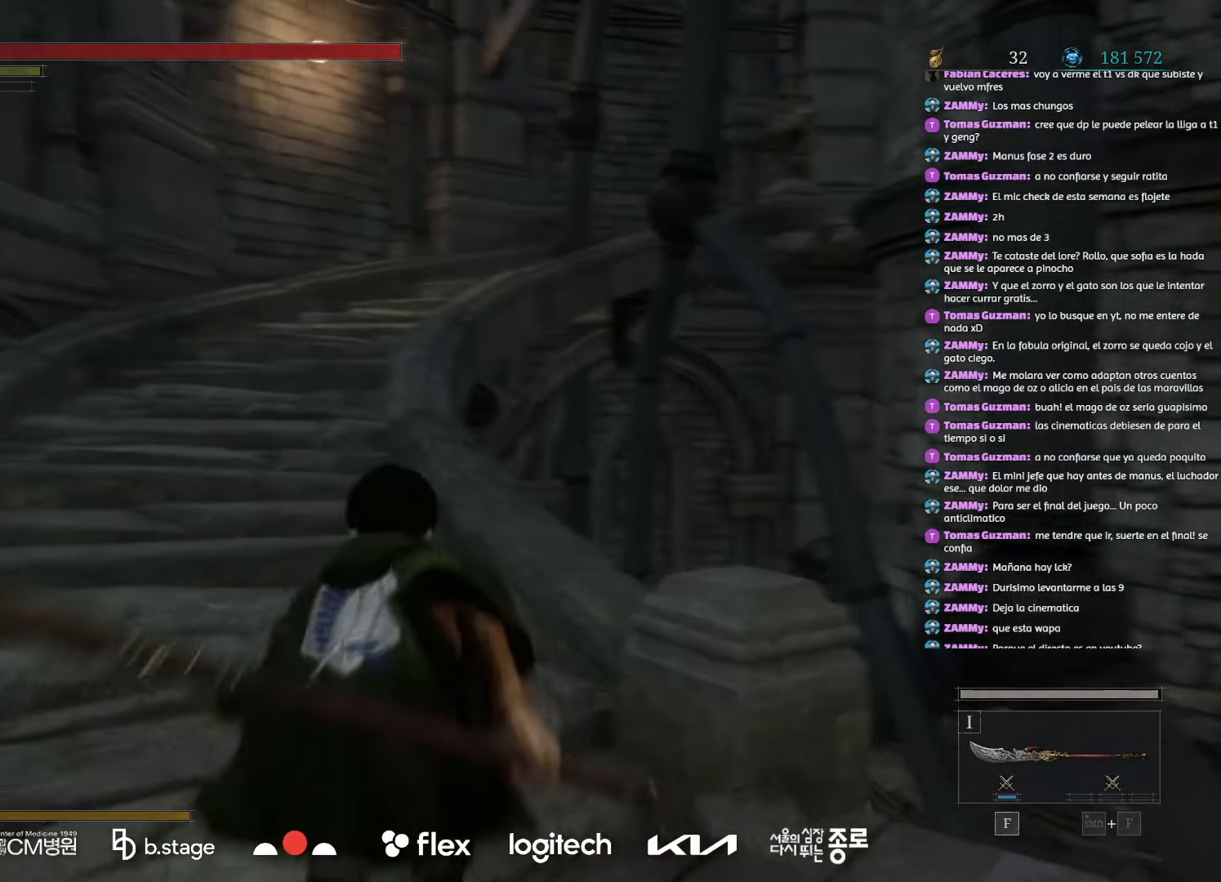
{"keys": ["a", "w"], "mouse": [], "events": [[150, "mouse_left", "up"], [367, "a", "down"]]}
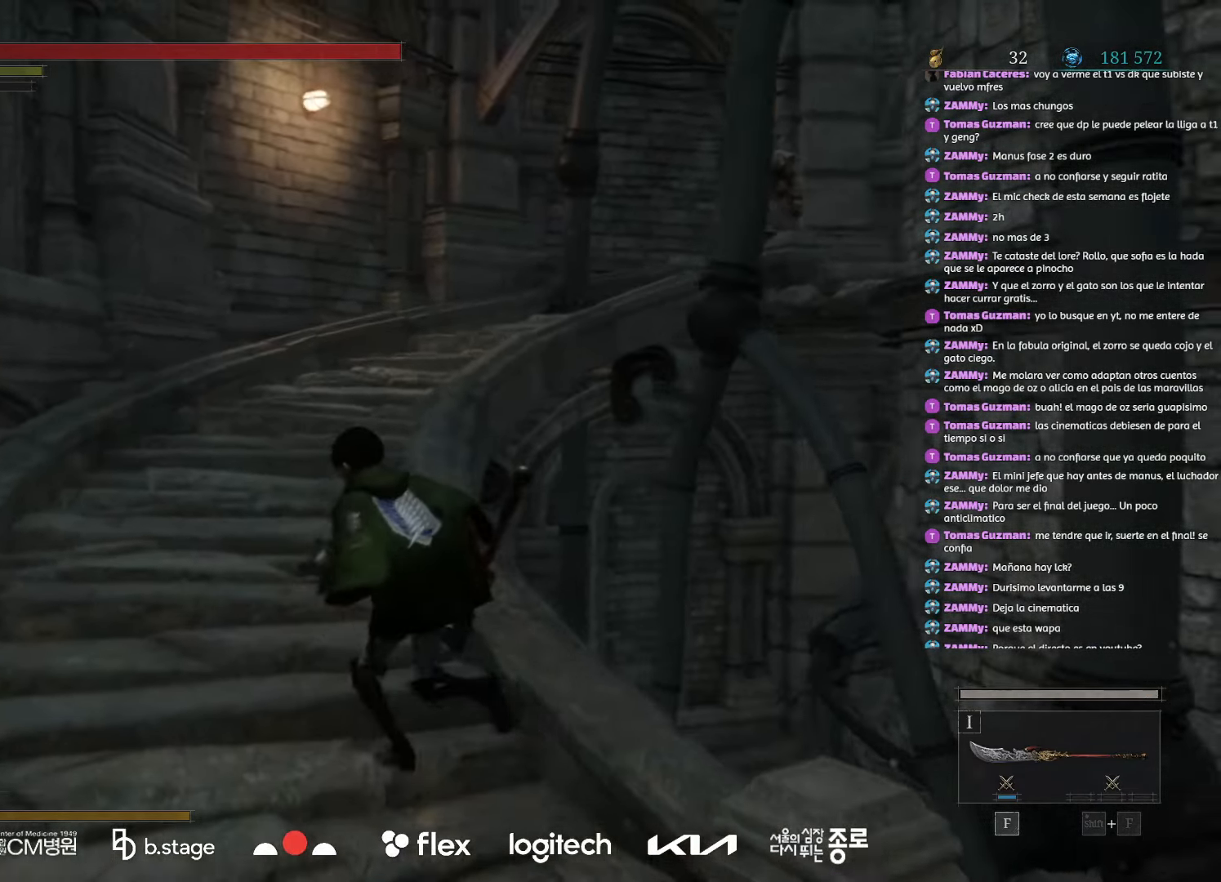
{"keys": [], "mouse": [], "events": [[183, "a", "up"], [383, "q", "down"], [400, "w", "up"], [450, "q", "up"]]}
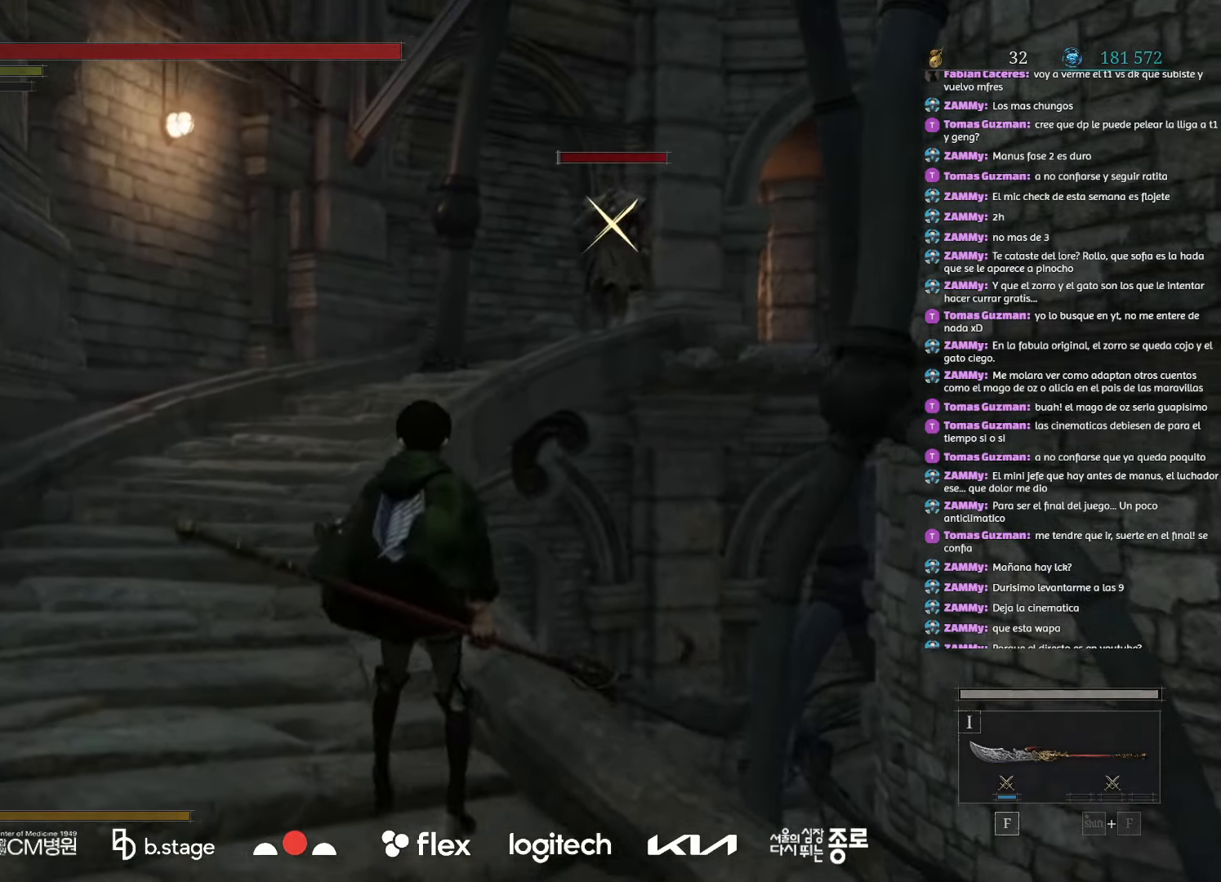
{"keys": [], "mouse": [], "events": [[67, "q", "down"], [100, "e", "down"], [117, "q", "up"], [200, "e", "up"]]}
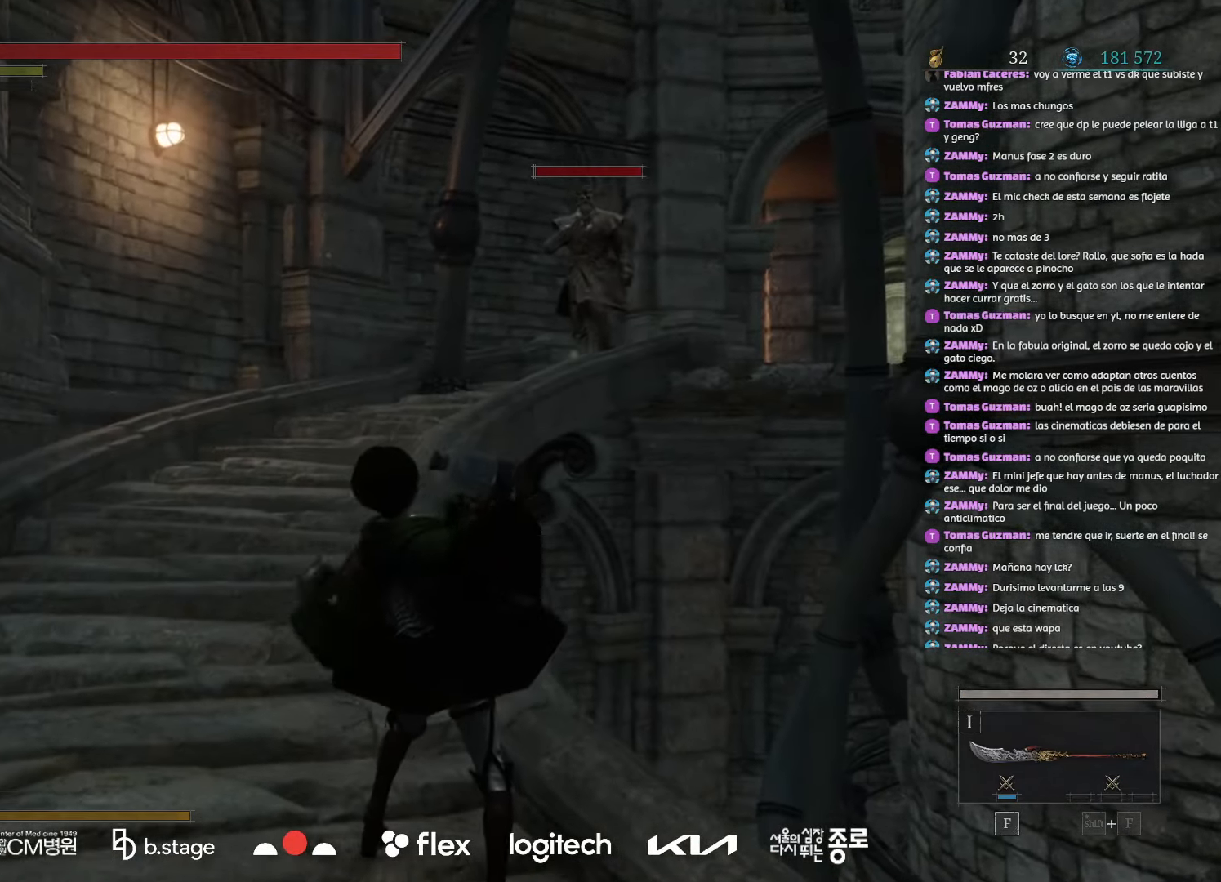
{"keys": [], "mouse": [], "events": [[100, "q", "down"], [200, "q", "up"], [217, "e", "down"], [333, "e", "up"]]}